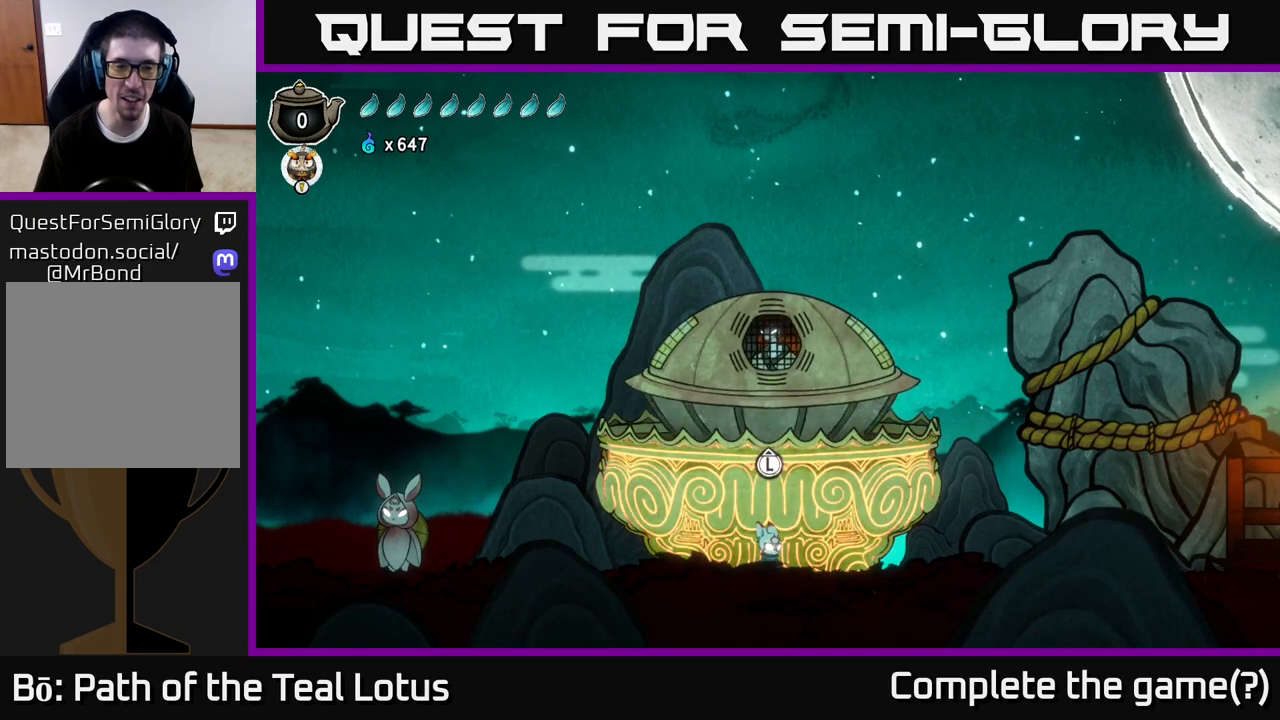
Gameplay with a controller (Xbox layout); each line is a JSON object with the inputs held at the frame after it. "events" lists button and stick changes between this image and that frame as [ms after this image, input, new state], when the widget could be followed in between.
{"buttons": [], "left_stick": "left", "right_stick": "center", "events": [[200, "left_stick", "left"]]}
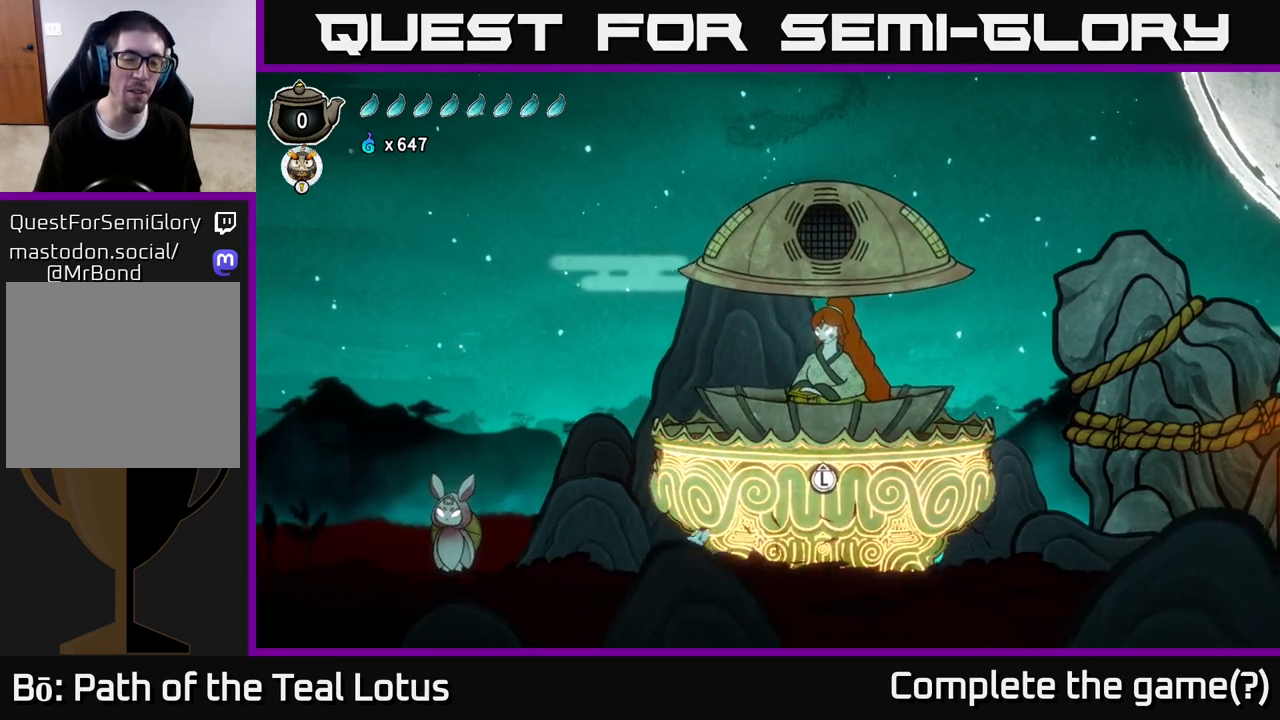
{"buttons": ["R2"], "left_stick": "left", "right_stick": "center", "events": [[300, "R2", "down"]]}
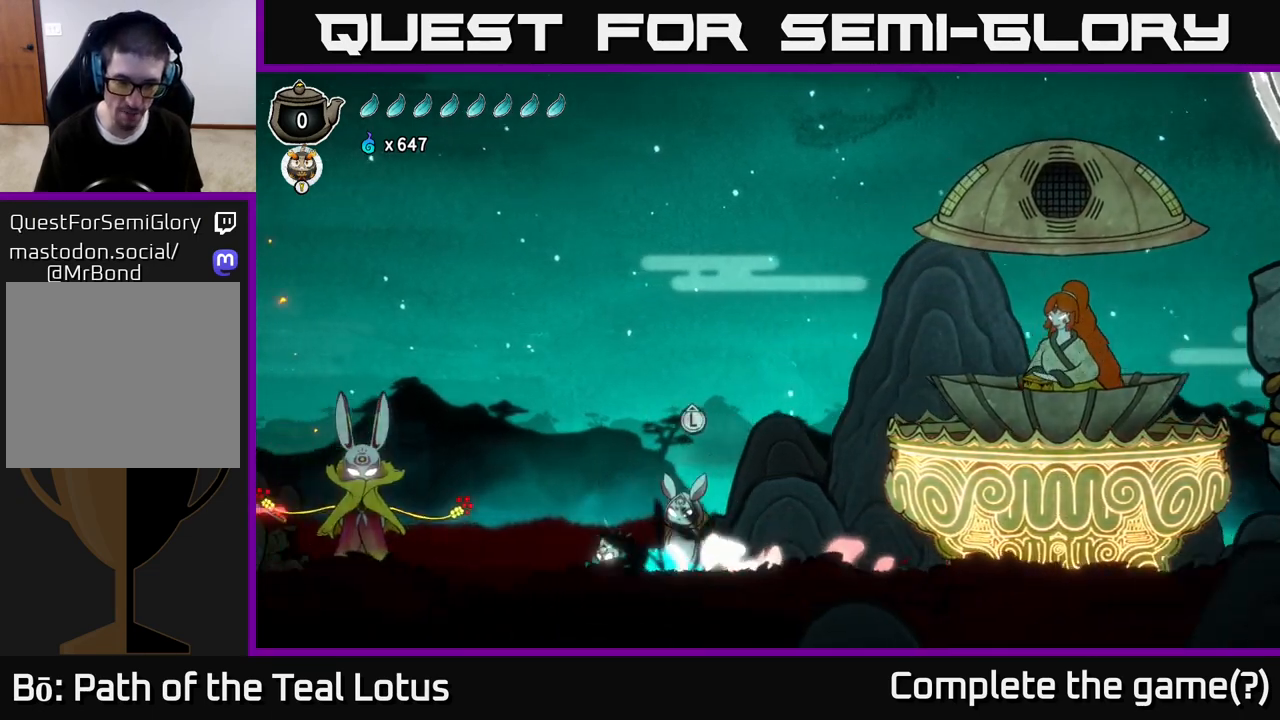
{"buttons": [], "left_stick": "left", "right_stick": "center", "events": [[17, "A", "down"], [300, "A", "up"], [350, "R2", "up"]]}
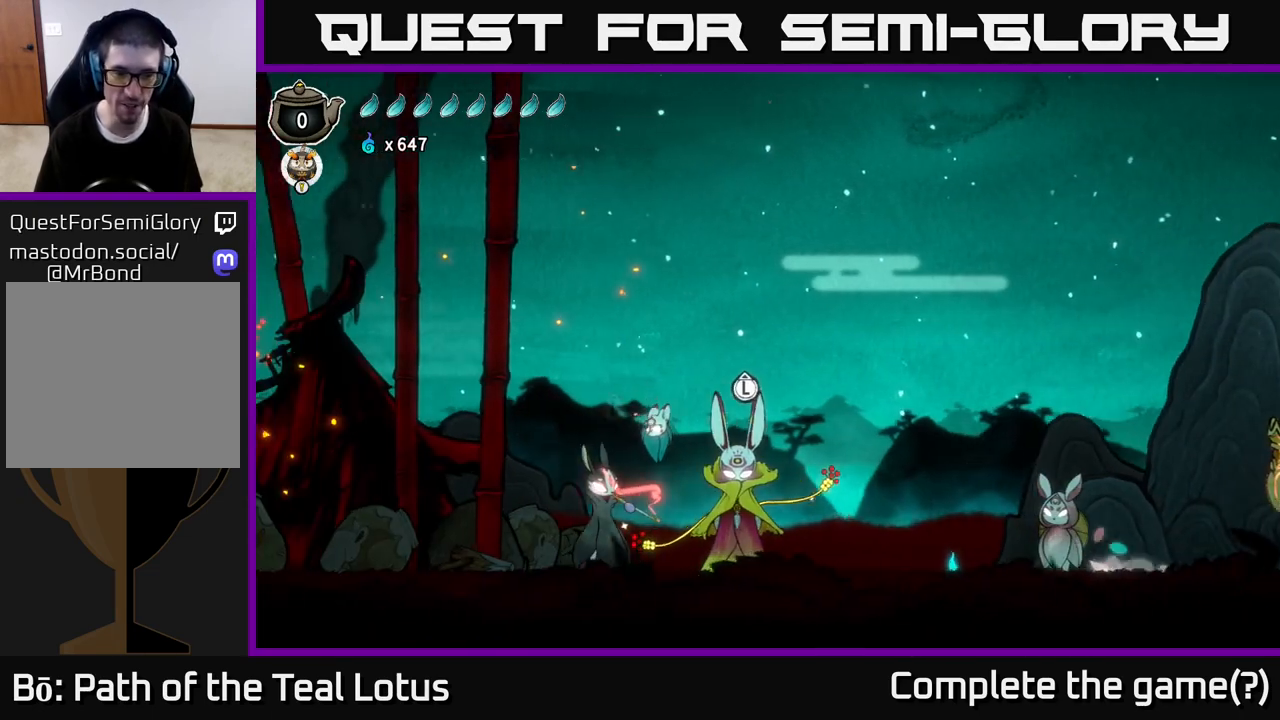
{"buttons": ["R2"], "left_stick": "left", "right_stick": "center", "events": [[433, "R2", "down"]]}
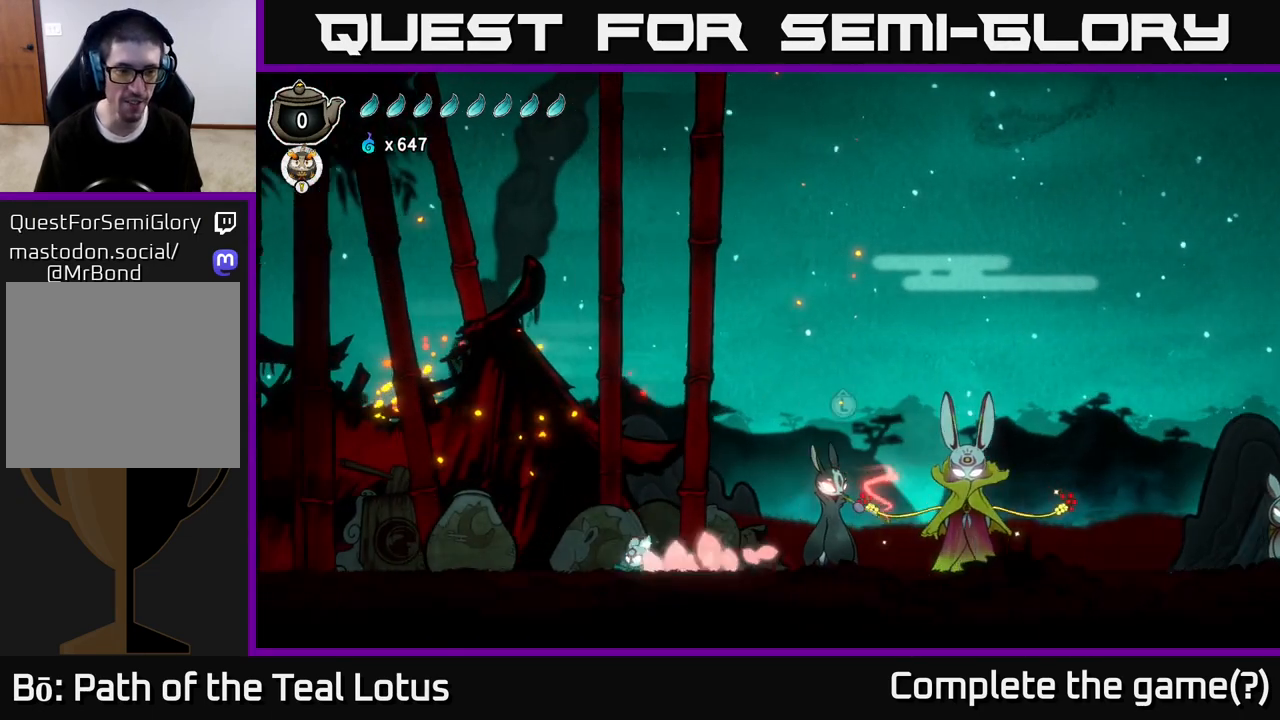
{"buttons": [], "left_stick": "right", "right_stick": "center", "events": [[17, "A", "down"], [50, "X", "down"], [133, "R2", "up"], [167, "A", "up"], [167, "X", "up"], [250, "left_stick", "down-right"], [300, "left_stick", "right"]]}
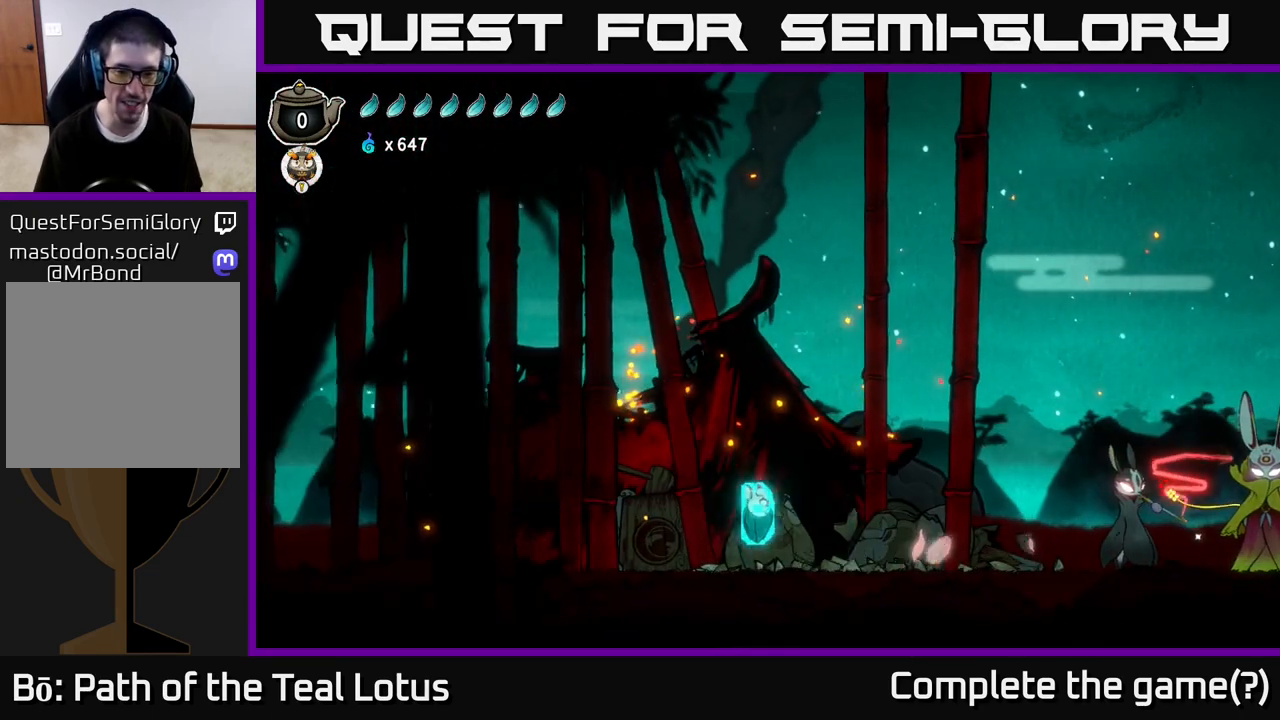
{"buttons": ["R2"], "left_stick": "left", "right_stick": "center", "events": [[17, "X", "down"], [167, "X", "up"], [233, "left_stick", "left"], [400, "R2", "down"]]}
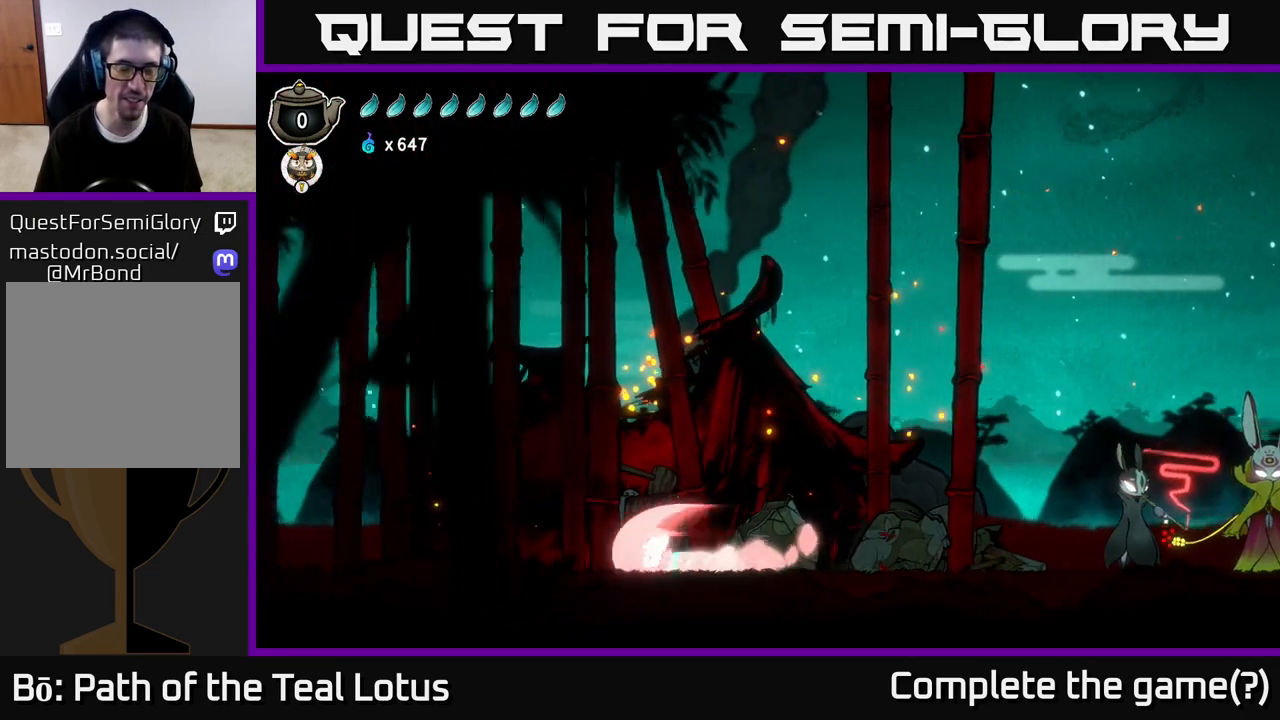
{"buttons": ["A", "R2"], "left_stick": "left", "right_stick": "center", "events": [[167, "A", "down"]]}
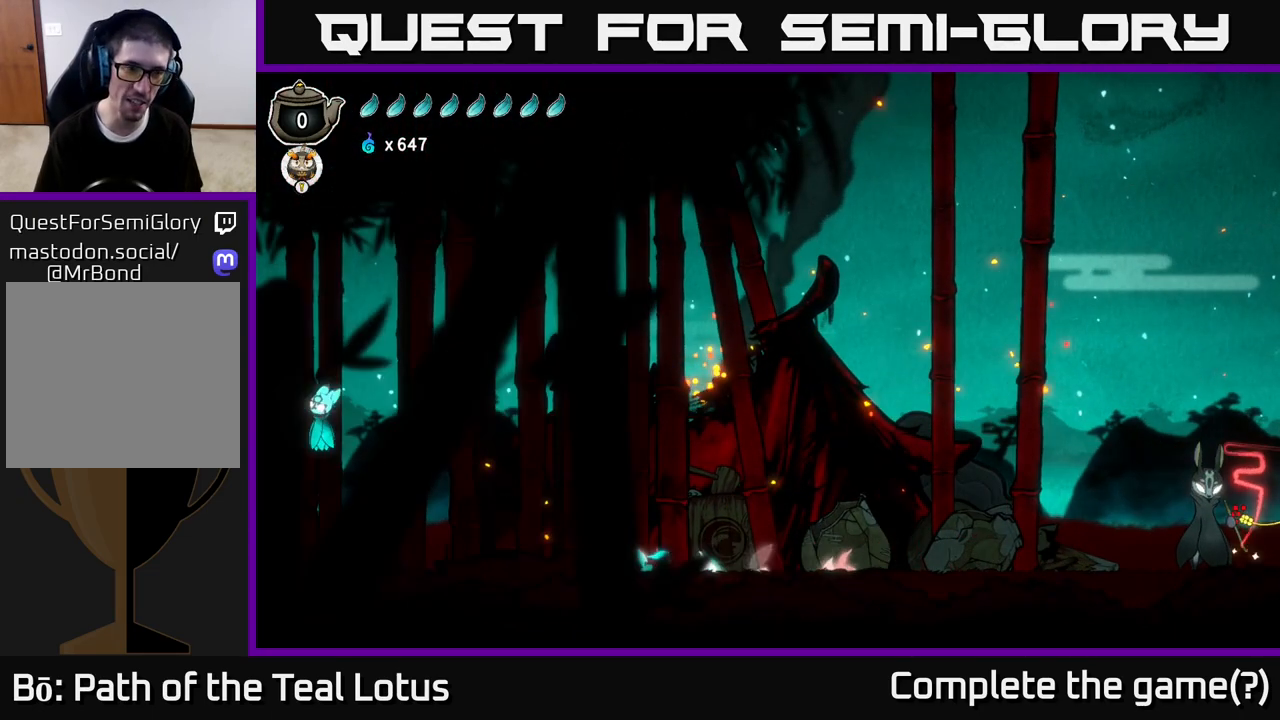
{"buttons": [], "left_stick": "left", "right_stick": "center", "events": [[17, "A", "up"], [50, "R2", "up"]]}
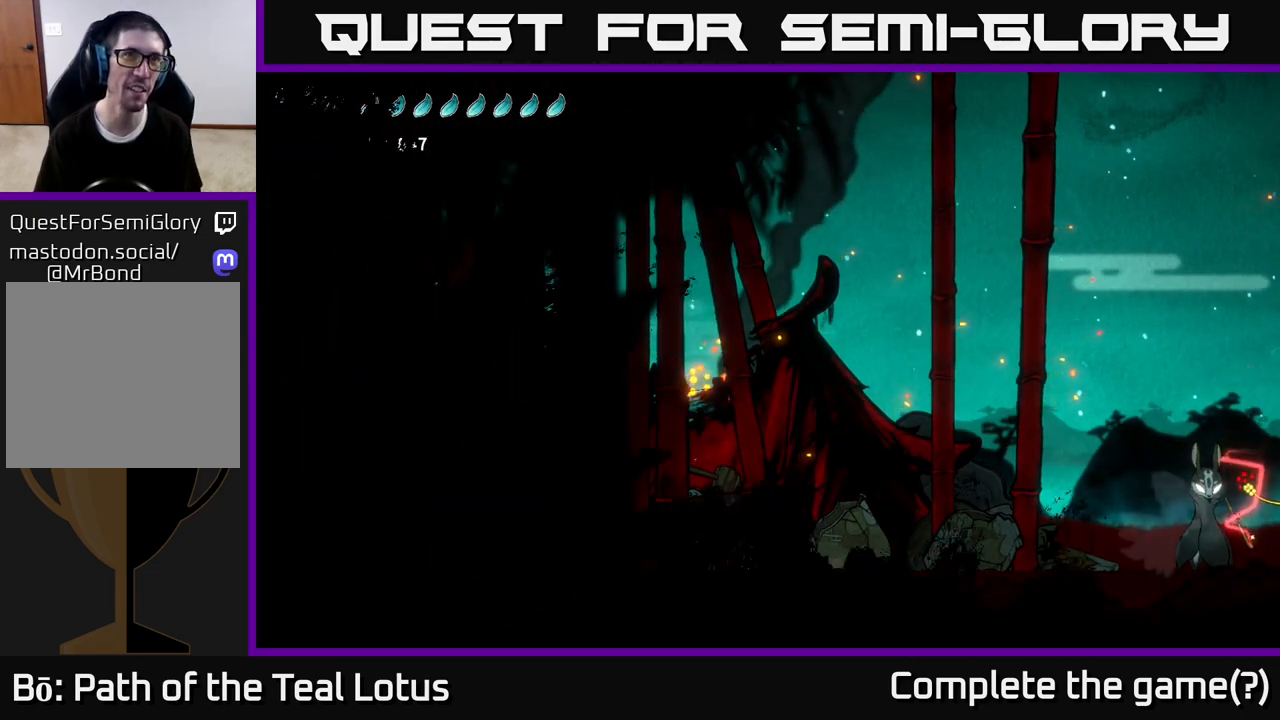
{"buttons": [], "left_stick": "left", "right_stick": "center", "events": [[183, "left_stick", "center"], [417, "left_stick", "left"]]}
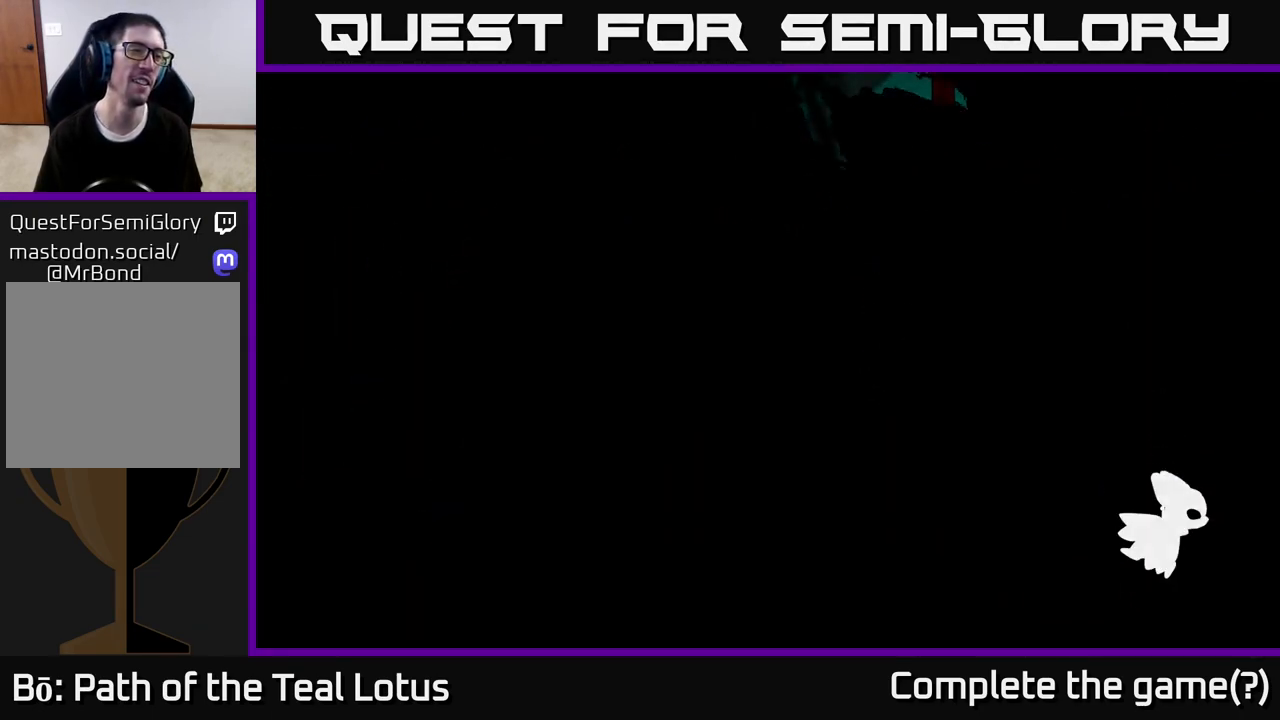
{"buttons": [], "left_stick": "center", "right_stick": "center", "events": [[100, "left_stick", "center"], [250, "left_stick", "left"], [500, "left_stick", "center"]]}
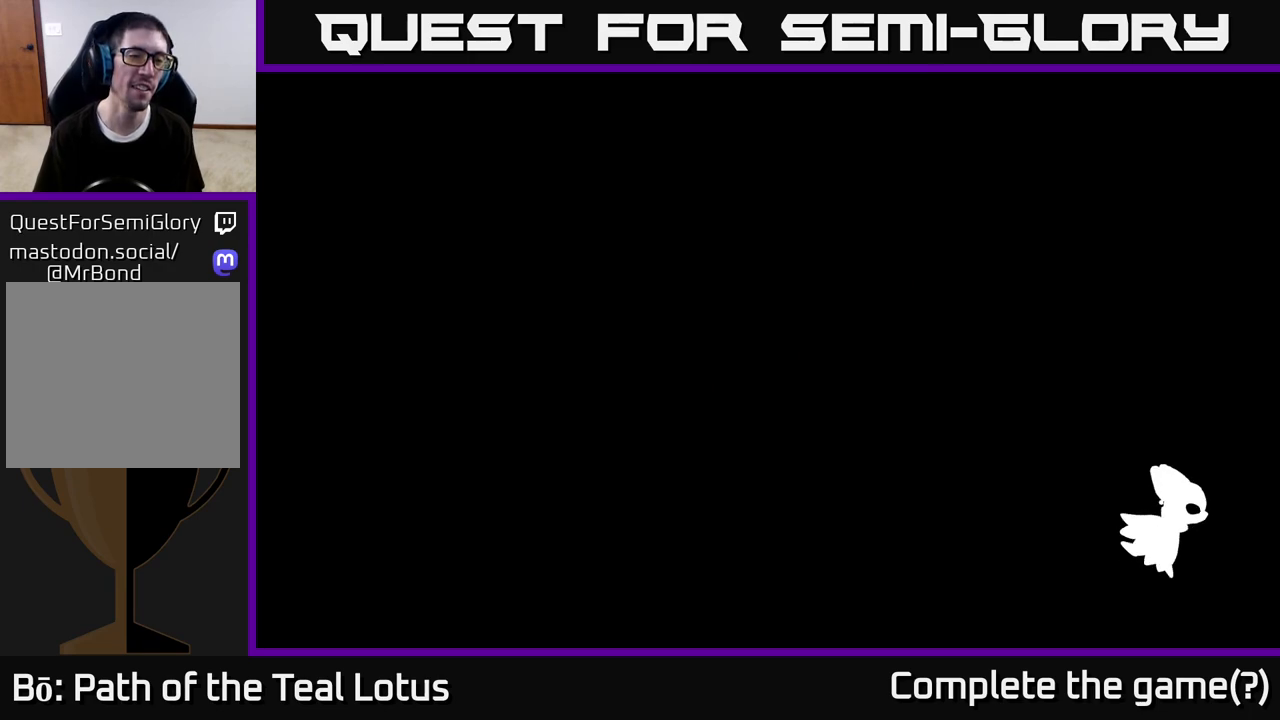
{"buttons": ["A", "R2"], "left_stick": "left", "right_stick": "center", "events": [[67, "left_stick", "left"], [450, "A", "down"], [483, "R2", "down"]]}
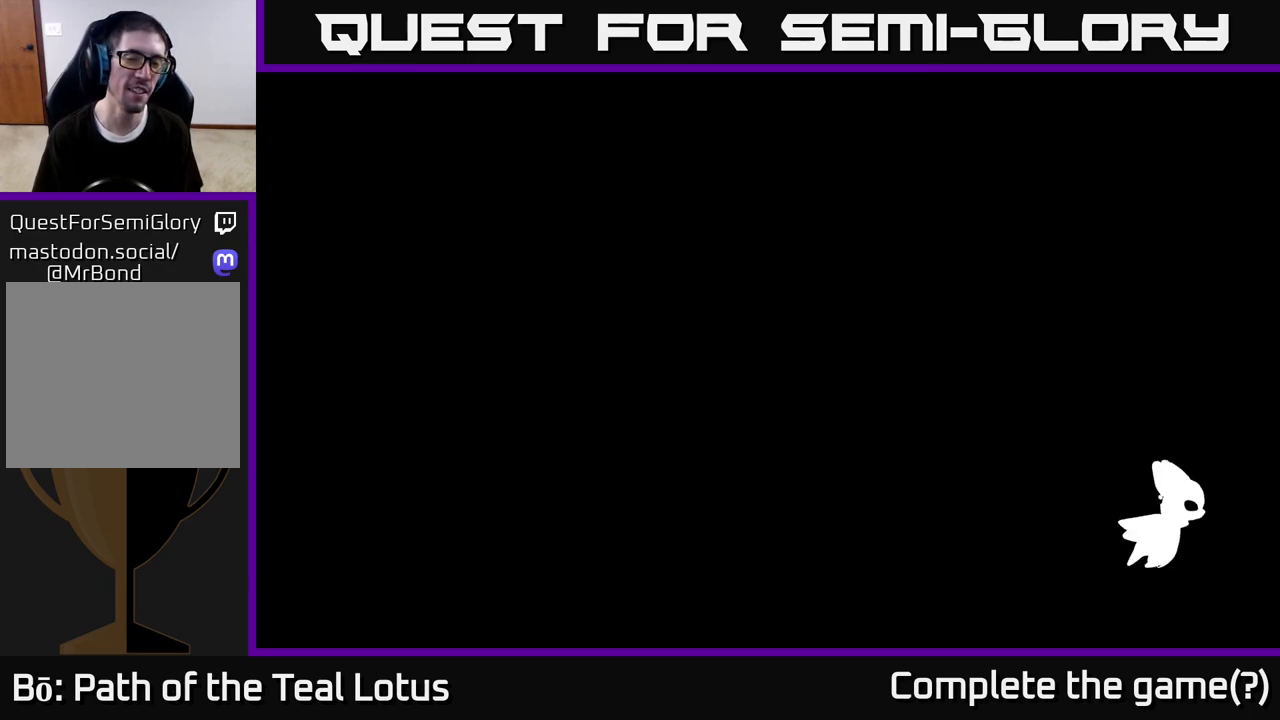
{"buttons": ["R2"], "left_stick": "left", "right_stick": "center", "events": [[200, "A", "up"], [217, "R2", "up"], [433, "R2", "down"]]}
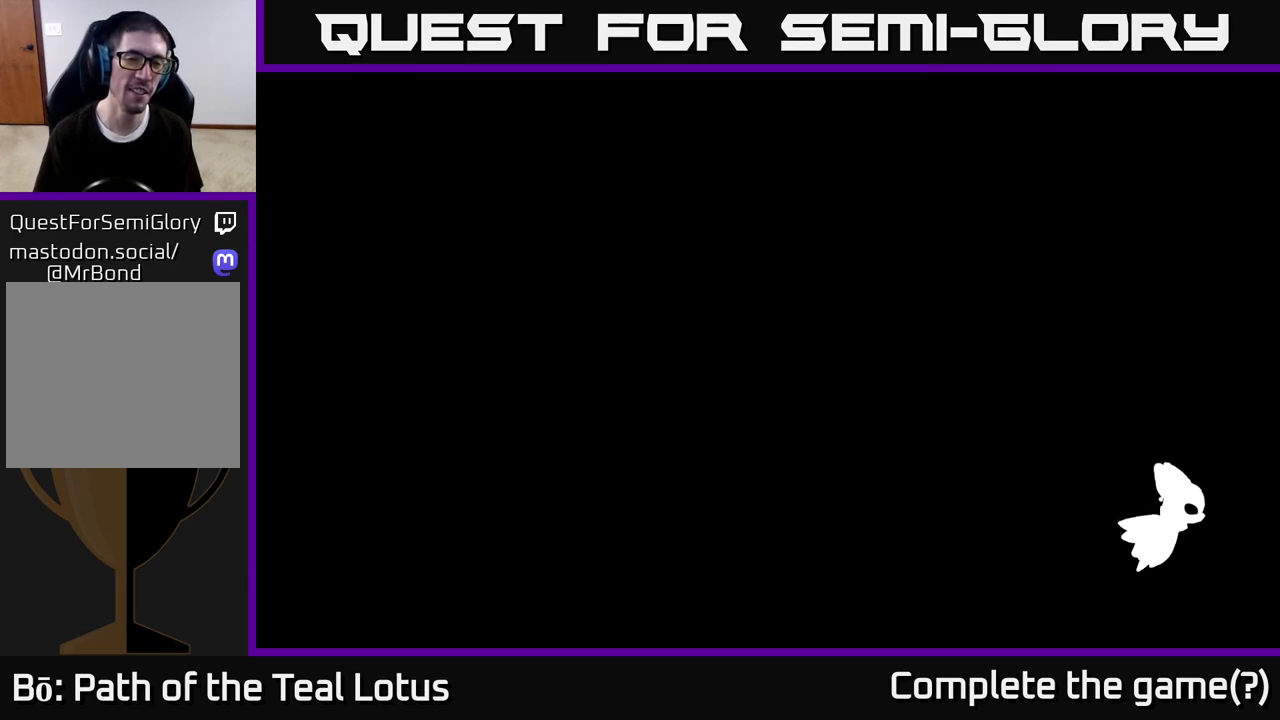
{"buttons": [], "left_stick": "center", "right_stick": "center", "events": [[167, "R2", "up"], [483, "left_stick", "center"]]}
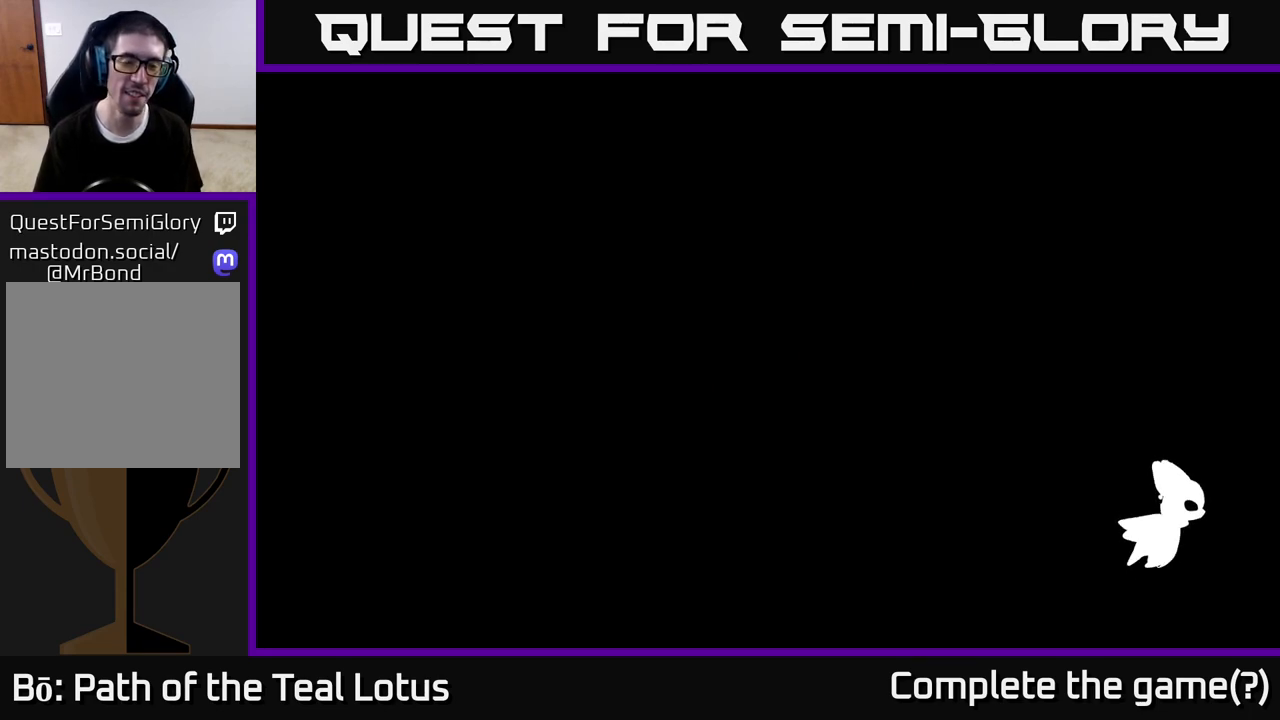
{"buttons": [], "left_stick": "left", "right_stick": "center", "events": [[83, "left_stick", "left"]]}
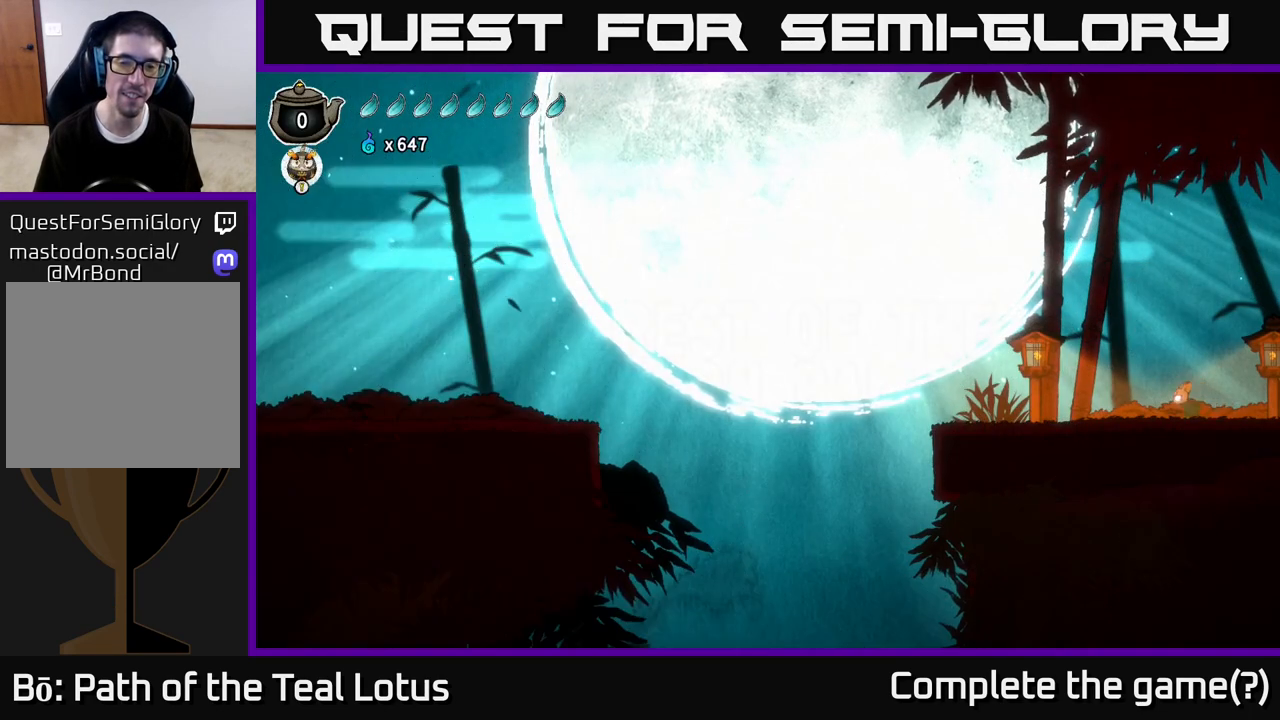
{"buttons": [], "left_stick": "left", "right_stick": "center", "events": []}
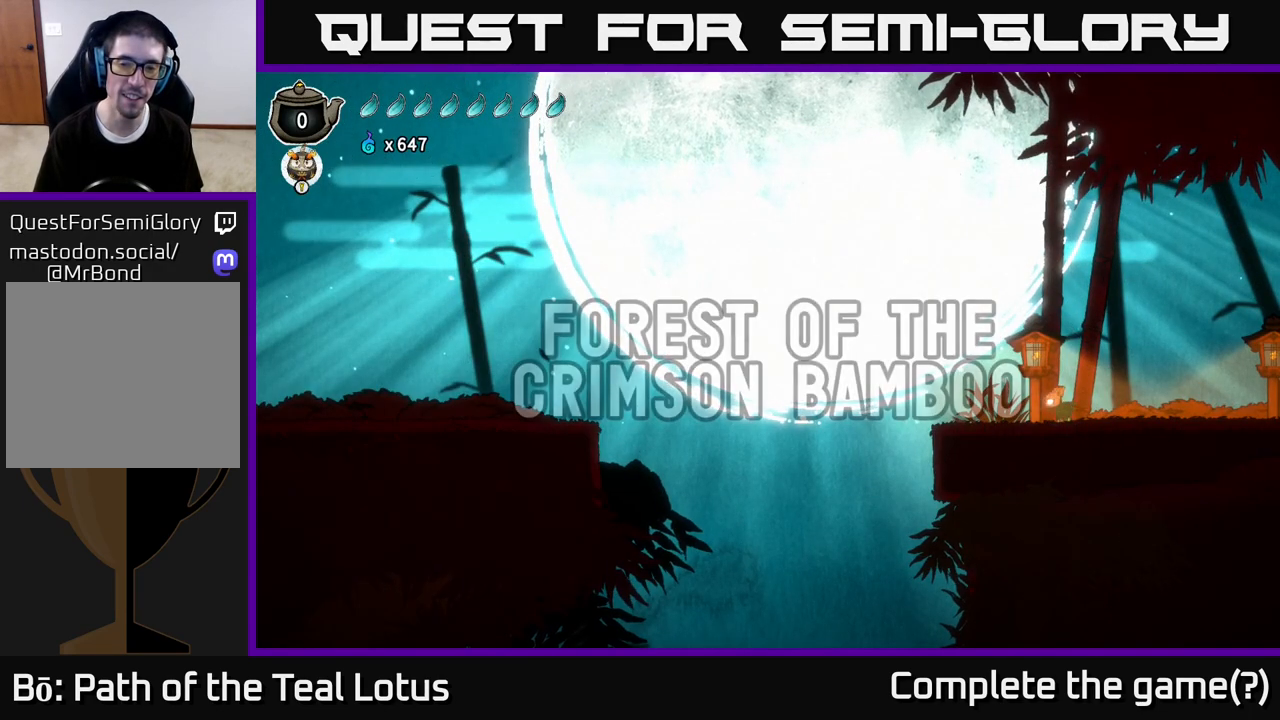
{"buttons": ["A", "R2"], "left_stick": "left", "right_stick": "center", "events": [[400, "R2", "down"], [483, "A", "down"]]}
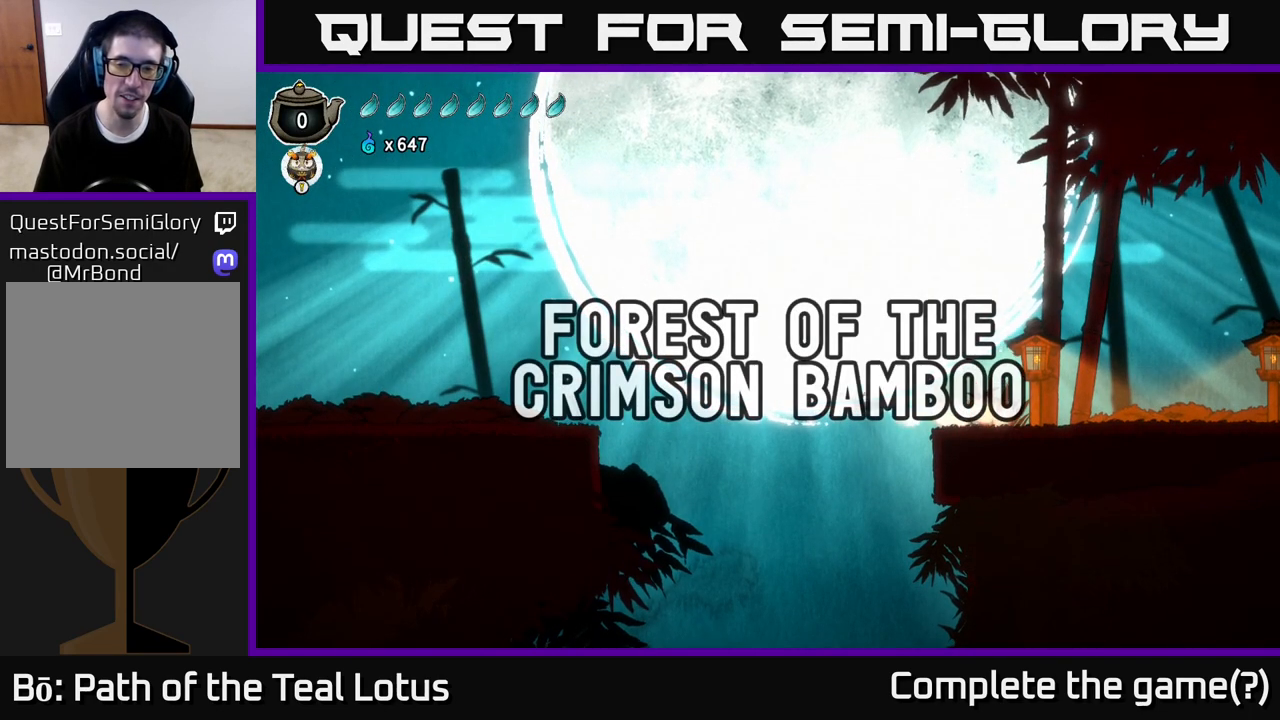
{"buttons": ["A", "L2", "R2"], "left_stick": "left", "right_stick": "center", "events": [[250, "L2", "down"]]}
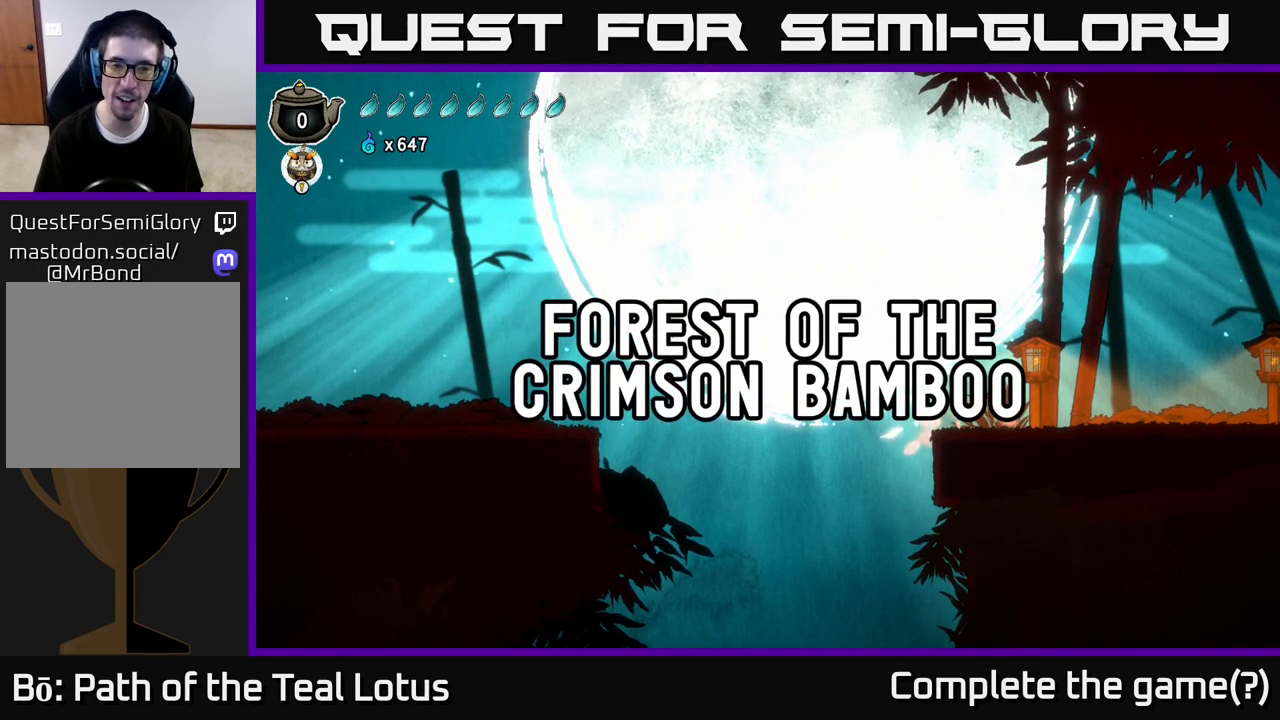
{"buttons": [], "left_stick": "left", "right_stick": "center", "events": [[117, "A", "up"], [117, "R2", "up"], [417, "L2", "up"]]}
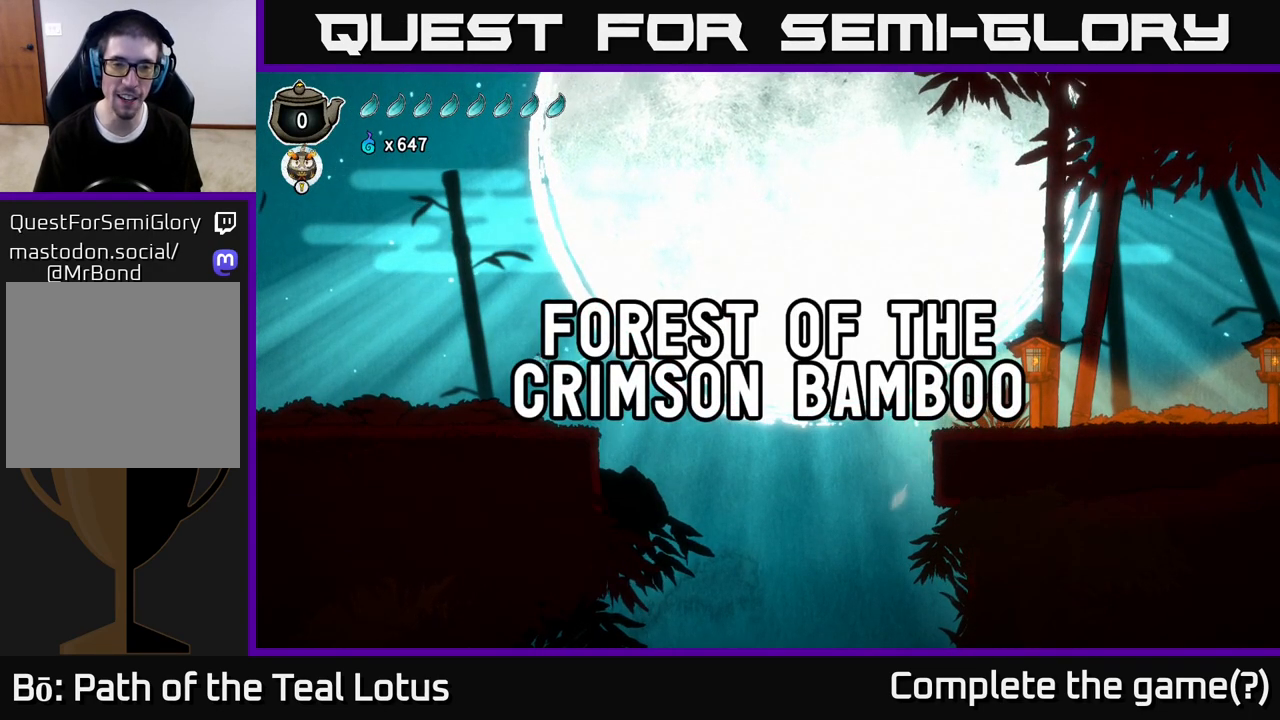
{"buttons": ["A", "R2"], "left_stick": "left", "right_stick": "center", "events": [[350, "R2", "down"], [450, "A", "down"]]}
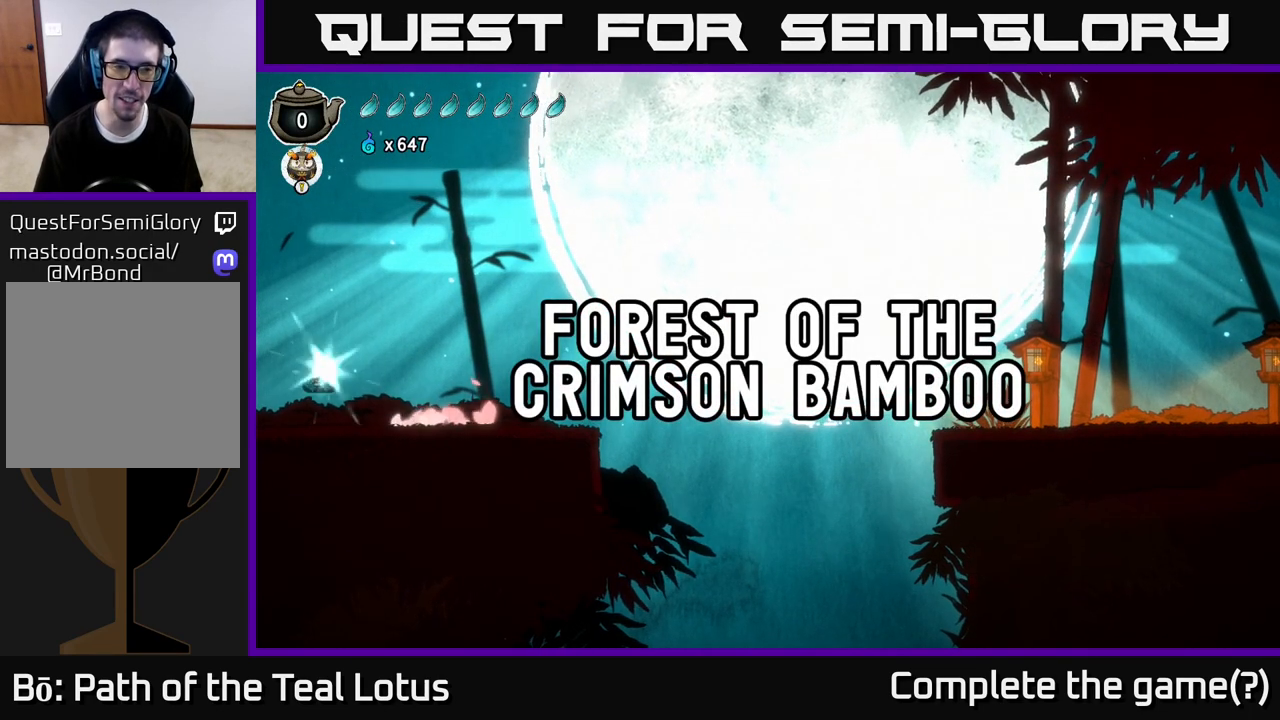
{"buttons": [], "left_stick": "center", "right_stick": "center", "events": [[300, "left_stick", "center"], [433, "R2", "up"], [450, "A", "up"]]}
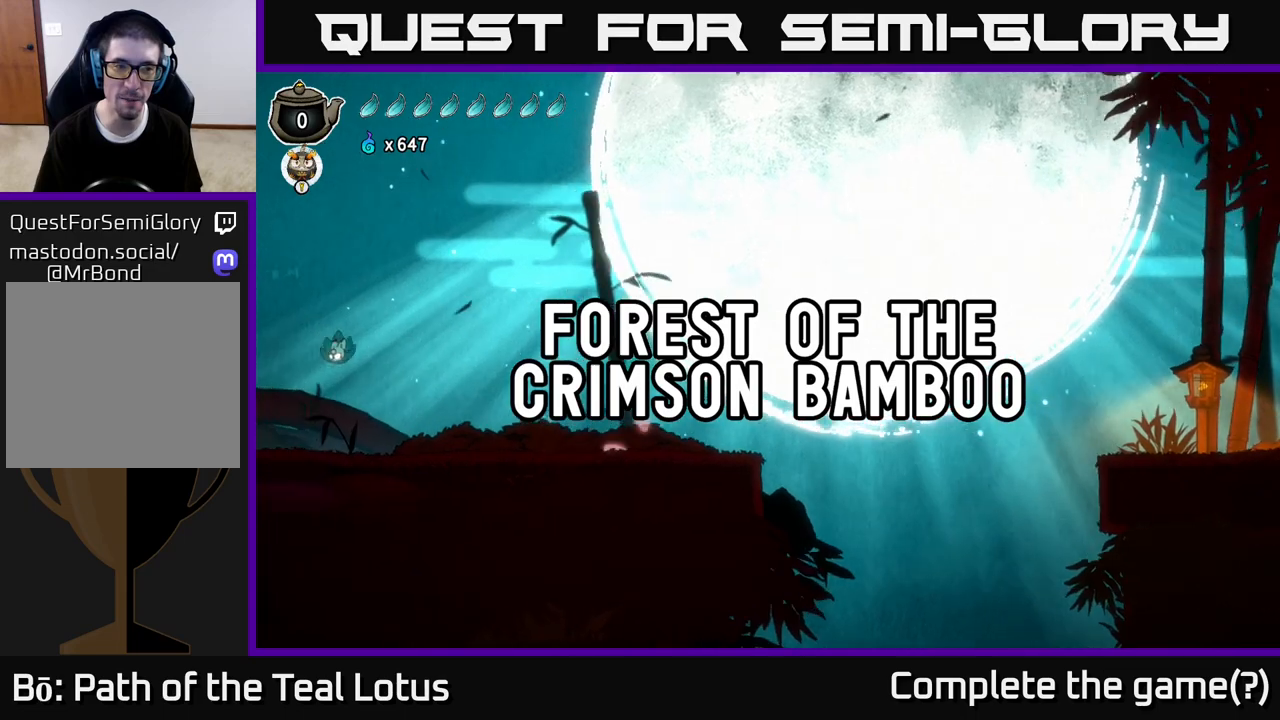
{"buttons": [], "left_stick": "left", "right_stick": "center", "events": [[250, "left_stick", "left"]]}
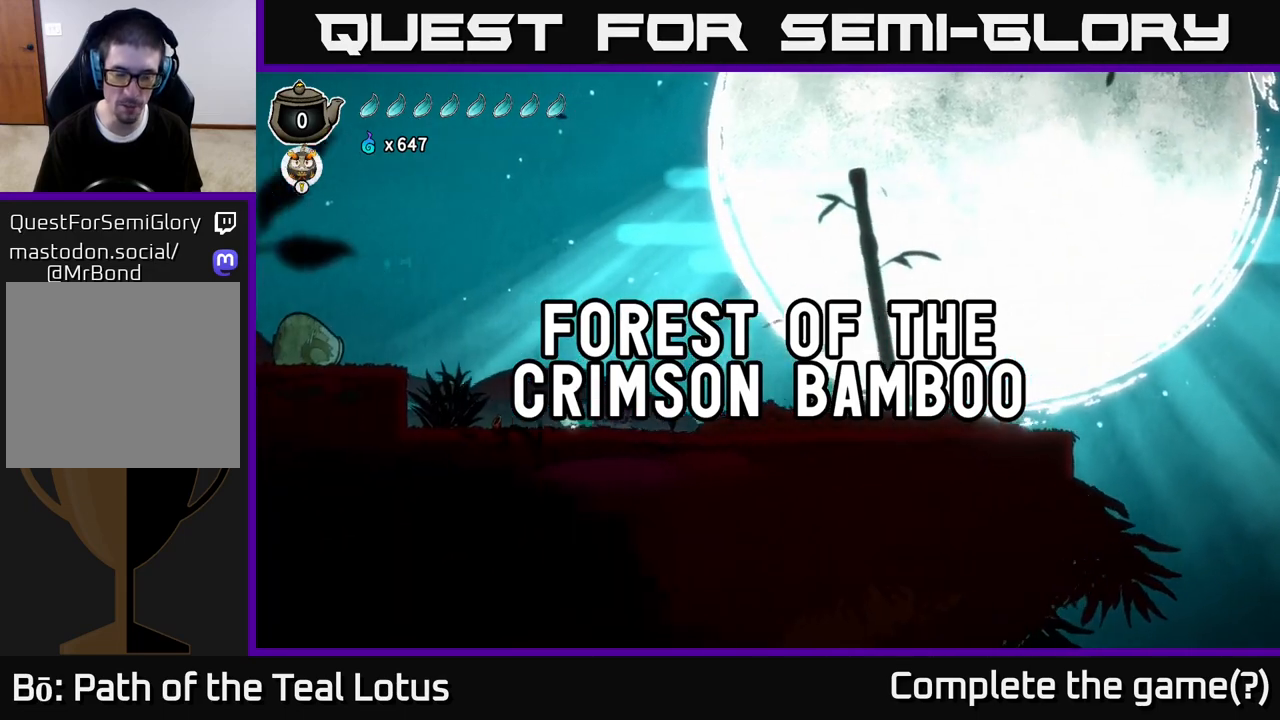
{"buttons": ["X"], "left_stick": "left", "right_stick": "center", "events": [[33, "R2", "down"], [133, "A", "down"], [350, "X", "down"], [483, "A", "up"], [500, "R2", "up"]]}
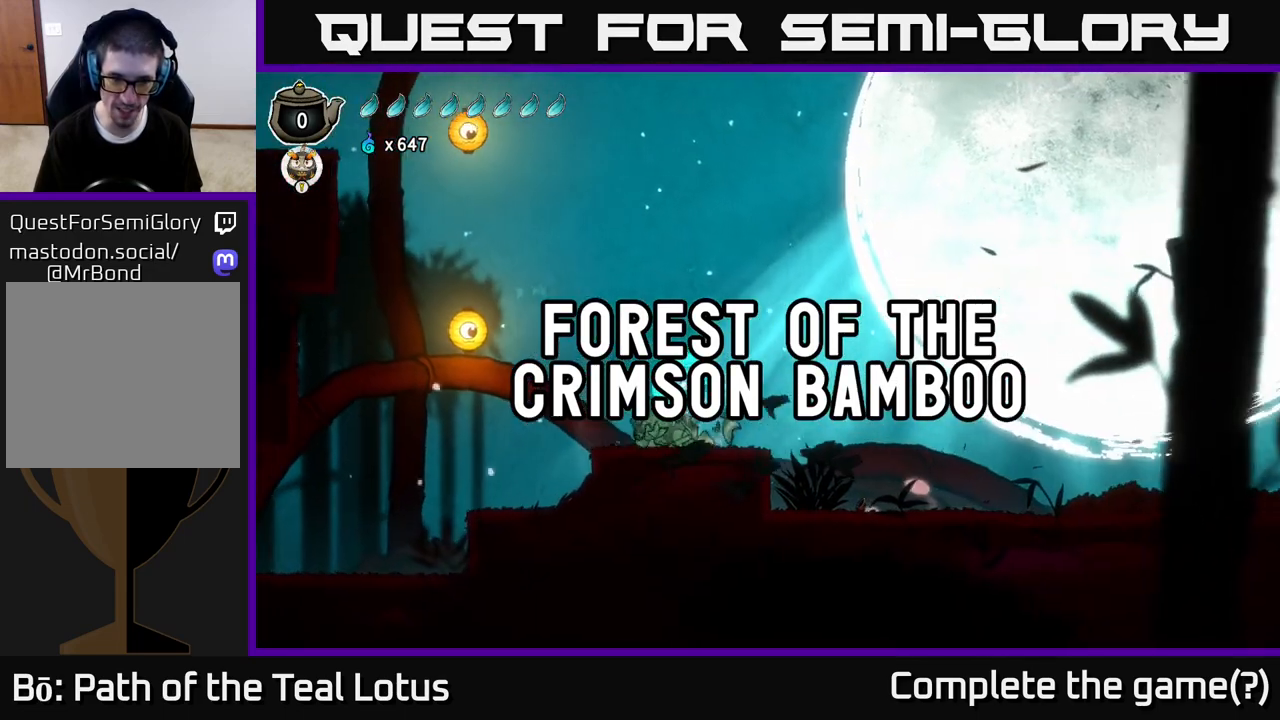
{"buttons": [], "left_stick": "left", "right_stick": "center", "events": [[17, "X", "up"], [150, "left_stick", "center"], [350, "left_stick", "left"]]}
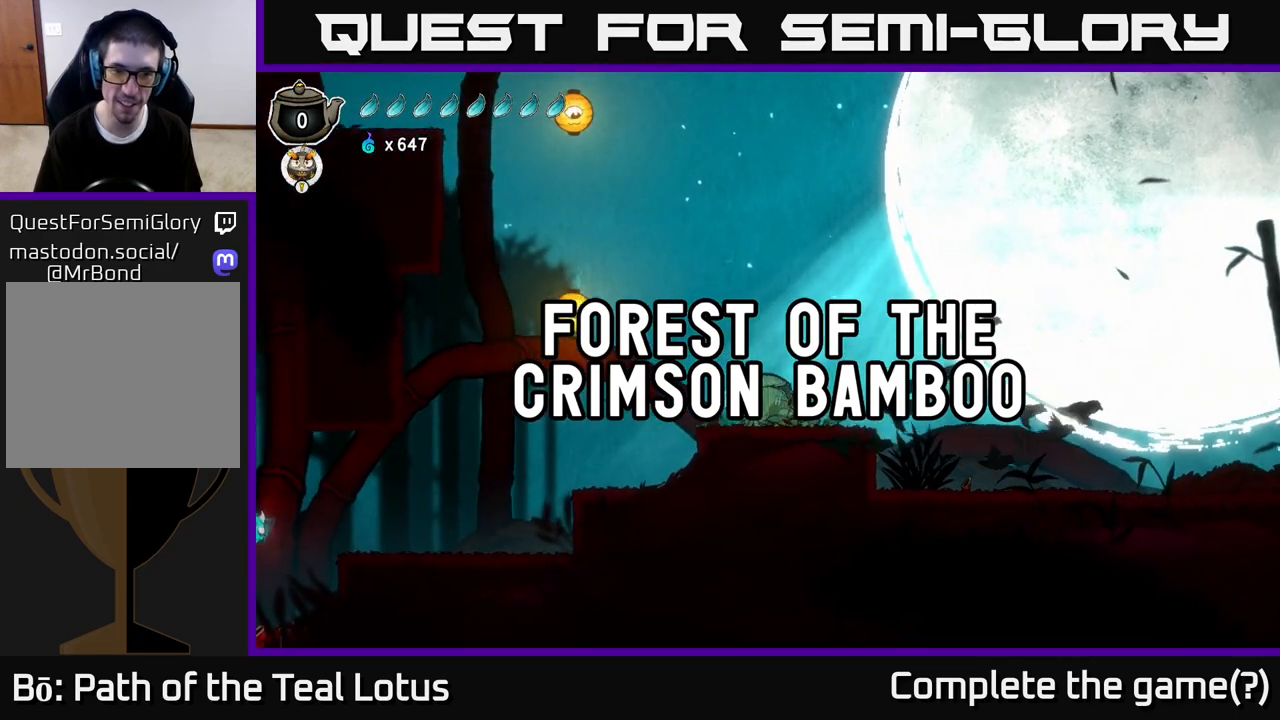
{"buttons": ["A", "X"], "left_stick": "down-left", "right_stick": "center", "events": [[50, "A", "down"], [433, "left_stick", "down-left"], [450, "X", "down"]]}
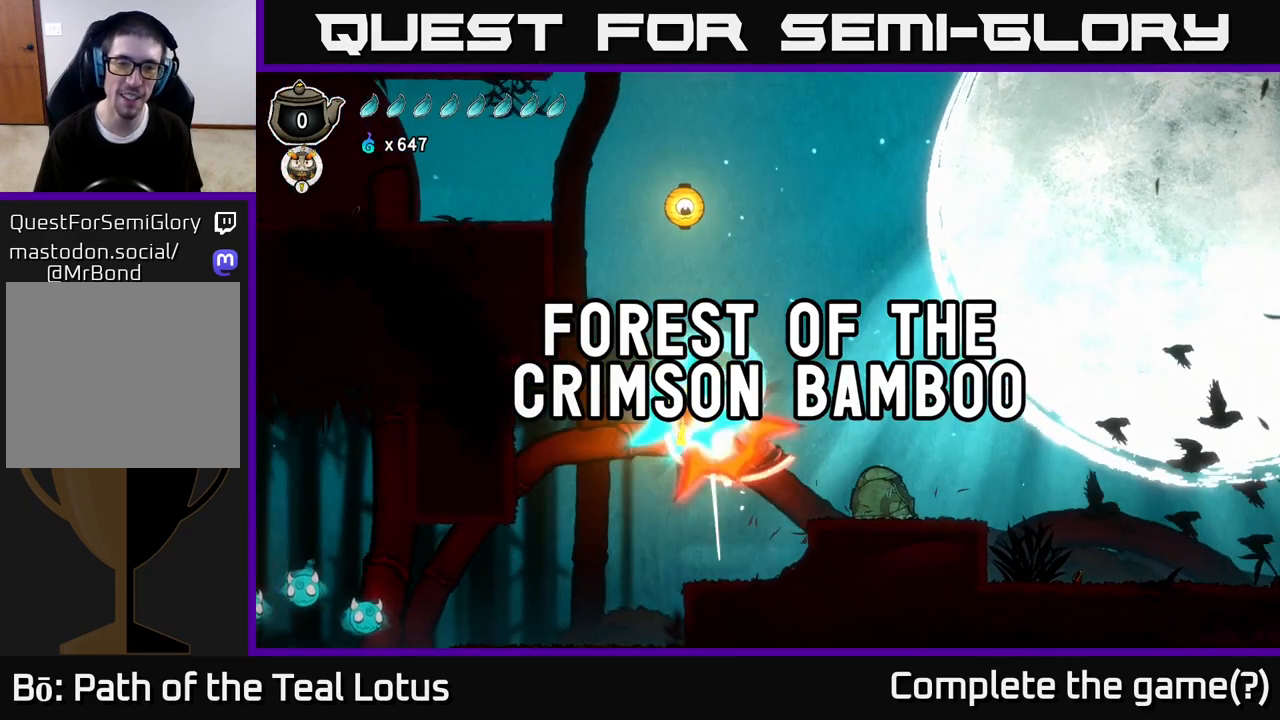
{"buttons": ["A"], "left_stick": "down", "right_stick": "center", "events": [[50, "left_stick", "down"], [150, "A", "up"], [150, "X", "up"], [317, "A", "down"]]}
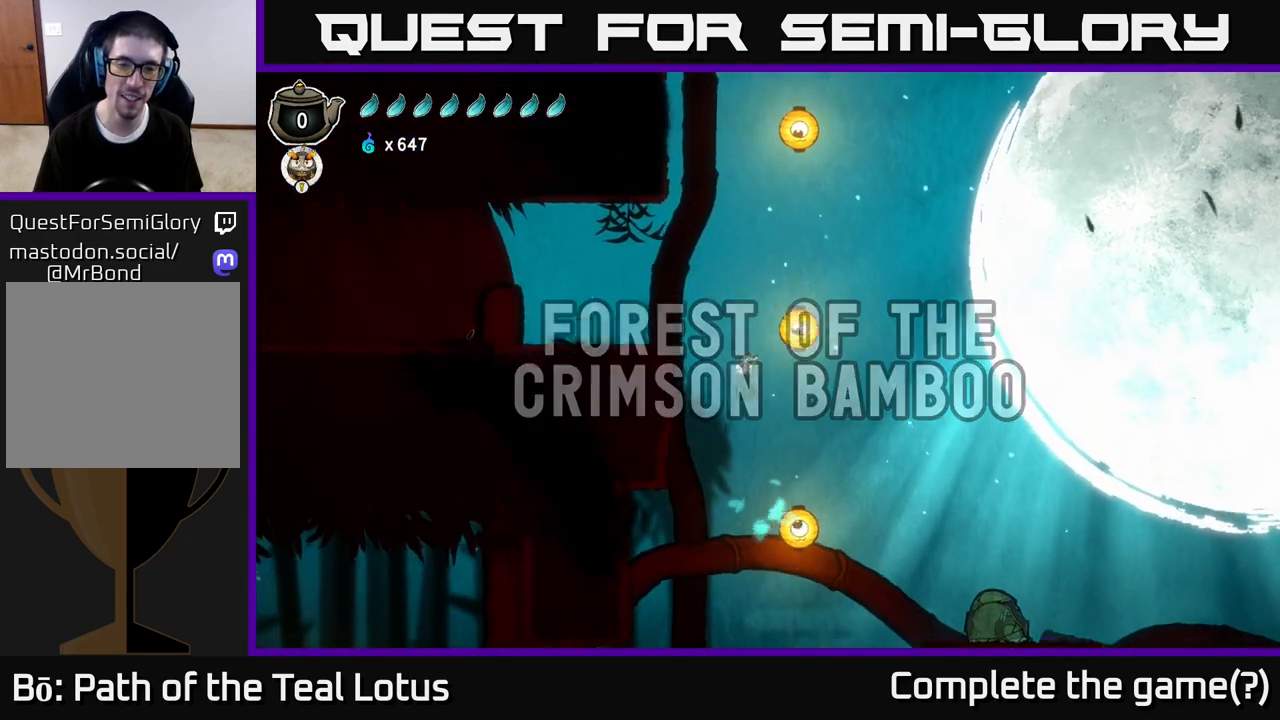
{"buttons": [], "left_stick": "down", "right_stick": "center", "events": [[133, "left_stick", "down-right"], [200, "A", "up"], [233, "X", "down"], [250, "left_stick", "down"], [467, "X", "up"]]}
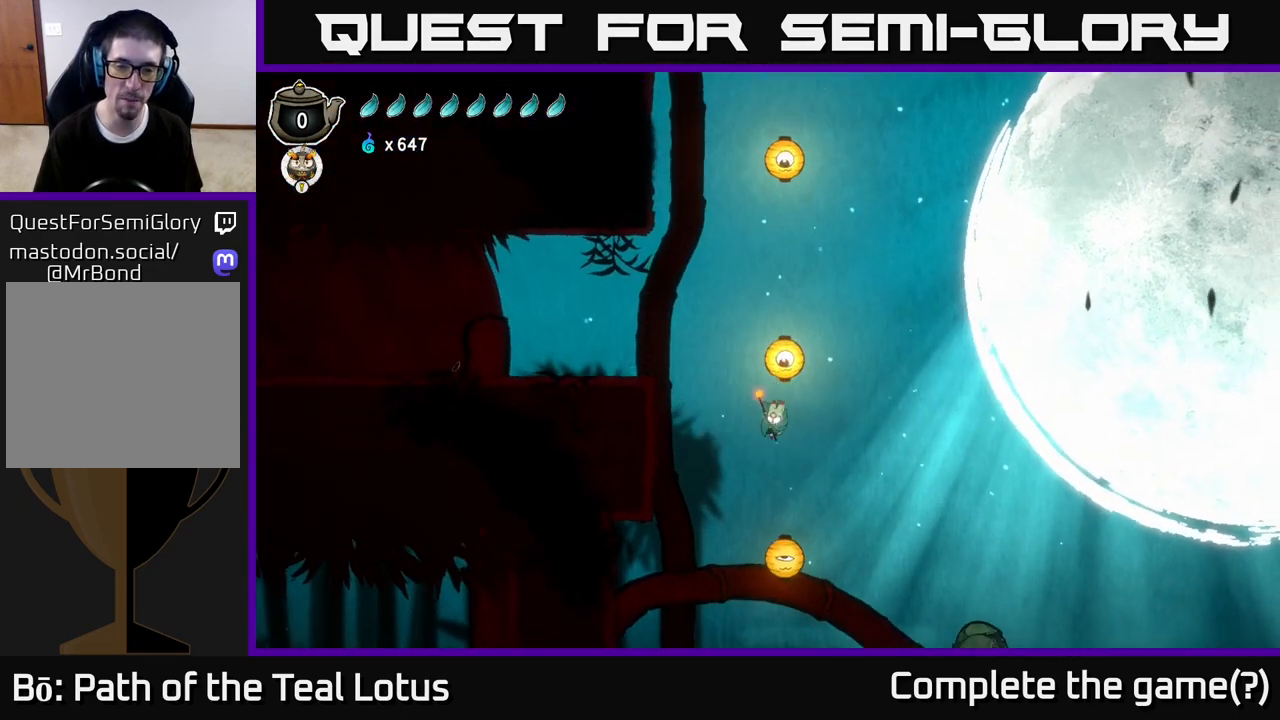
{"buttons": ["A"], "left_stick": "down", "right_stick": "center", "events": [[233, "X", "down"], [317, "A", "down"], [383, "X", "up"]]}
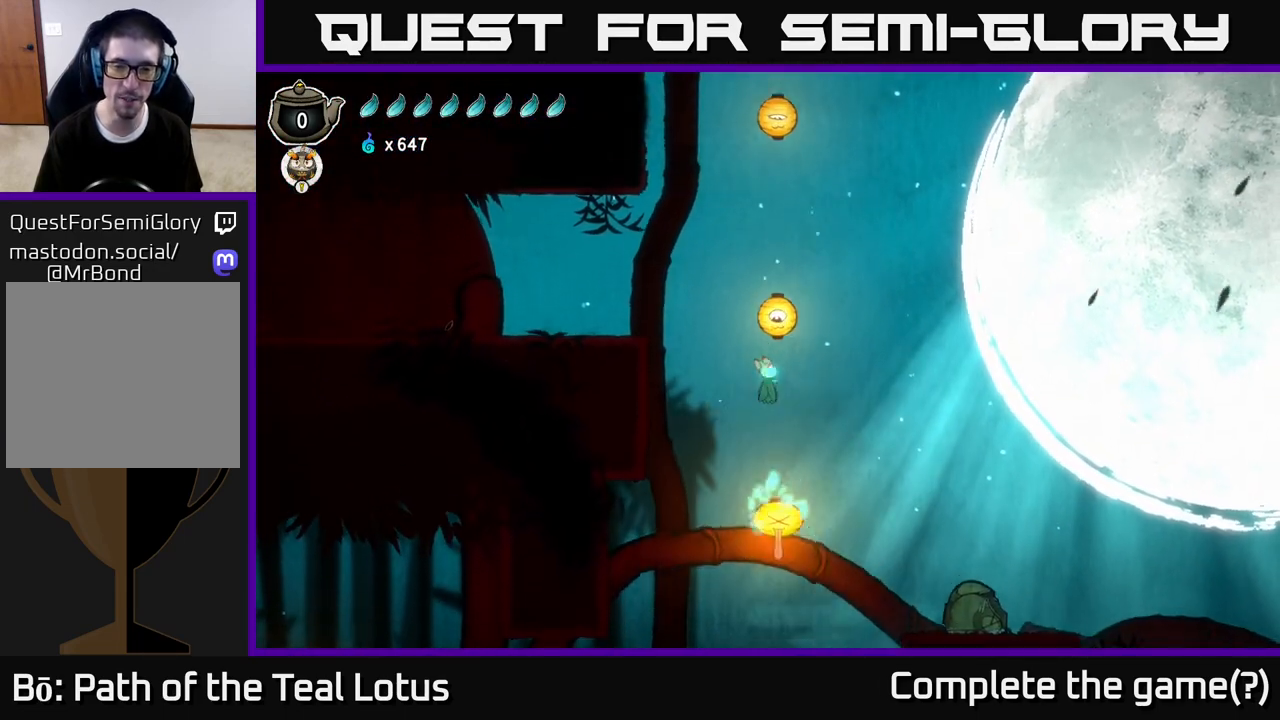
{"buttons": [], "left_stick": "up", "right_stick": "center", "events": [[267, "A", "up"], [283, "X", "down"], [483, "X", "up"], [483, "left_stick", "up"]]}
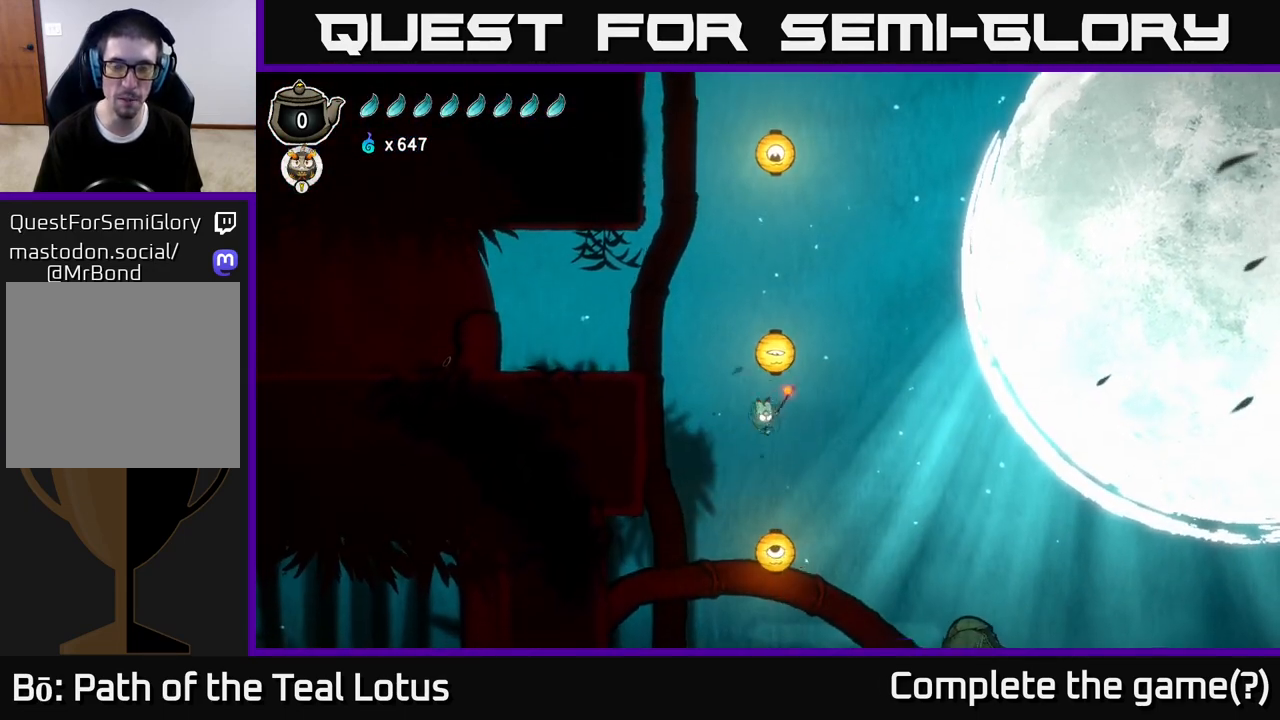
{"buttons": ["A"], "left_stick": "up", "right_stick": "center", "events": [[33, "A", "down"], [217, "X", "down"], [267, "A", "up"], [367, "X", "up"], [450, "A", "down"]]}
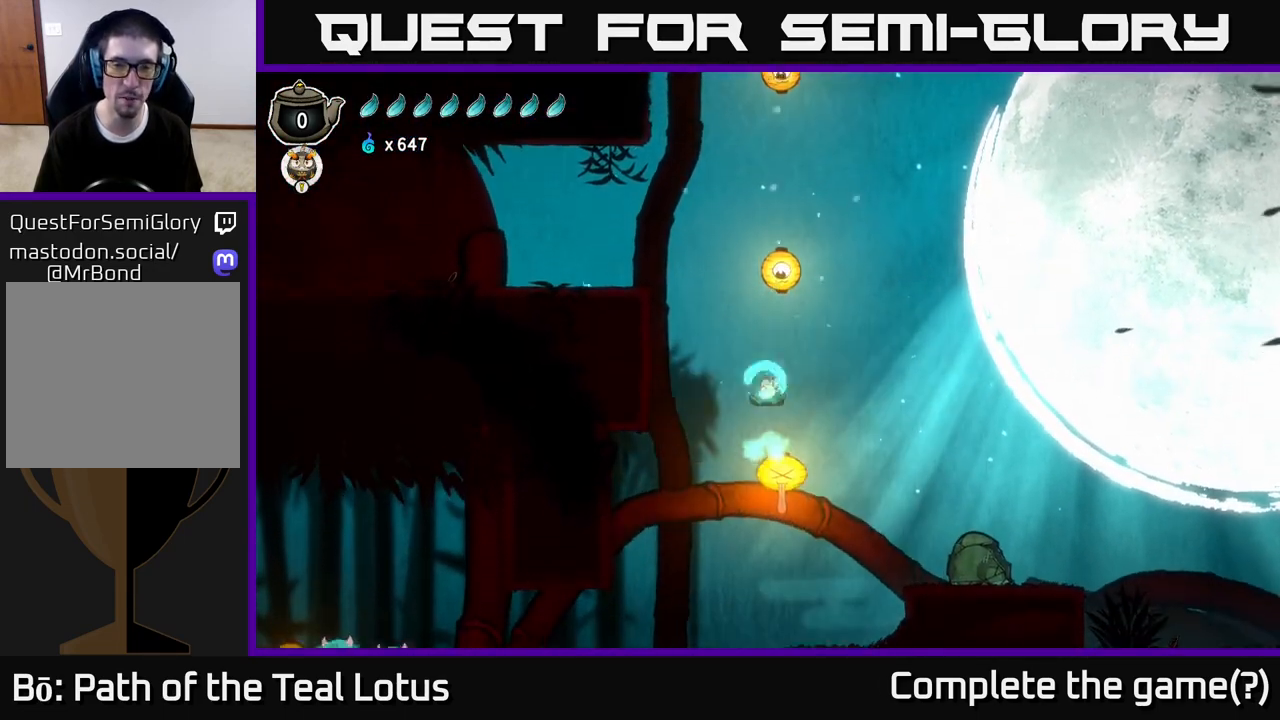
{"buttons": [], "left_stick": "up", "right_stick": "center", "events": [[317, "X", "down"], [333, "A", "up"], [467, "X", "up"]]}